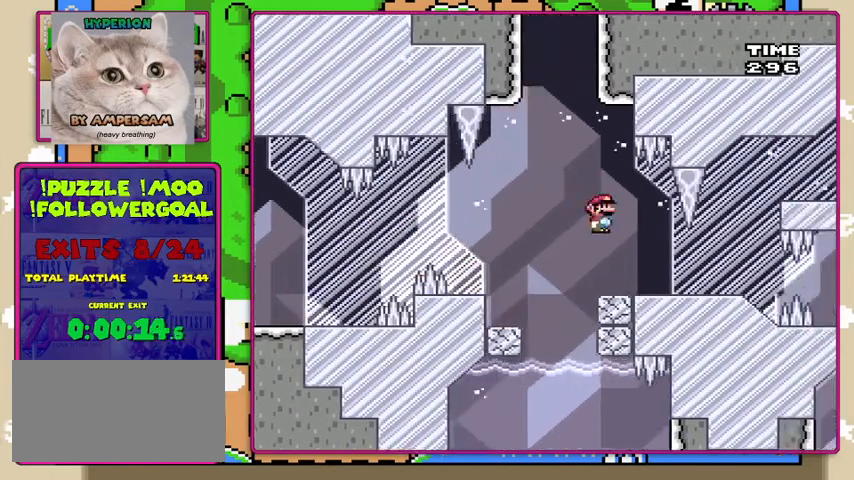
Gameplay with a controller (Nintendo layout); each line is a JSON object with the inputs held at the frame after it. "events" lists button and stick changes between this image and that frame as [ms after this image, input, new state], when the widget could be followed in between. Not read: DPAD_RIGHT L3 R3.
{"buttons": ["X", "DPAD_LEFT"], "events": [[333, "DPAD_LEFT", "down"]]}
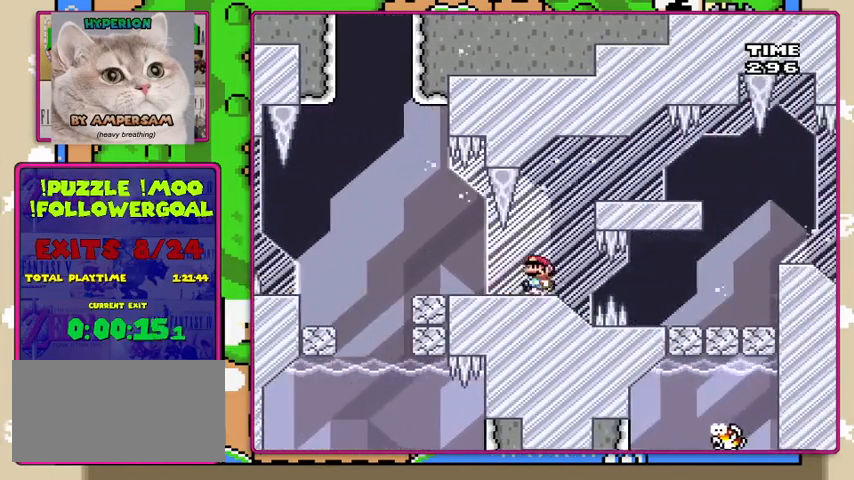
{"buttons": ["Y"], "events": [[167, "DPAD_LEFT", "up"], [333, "X", "up"], [367, "Y", "down"]]}
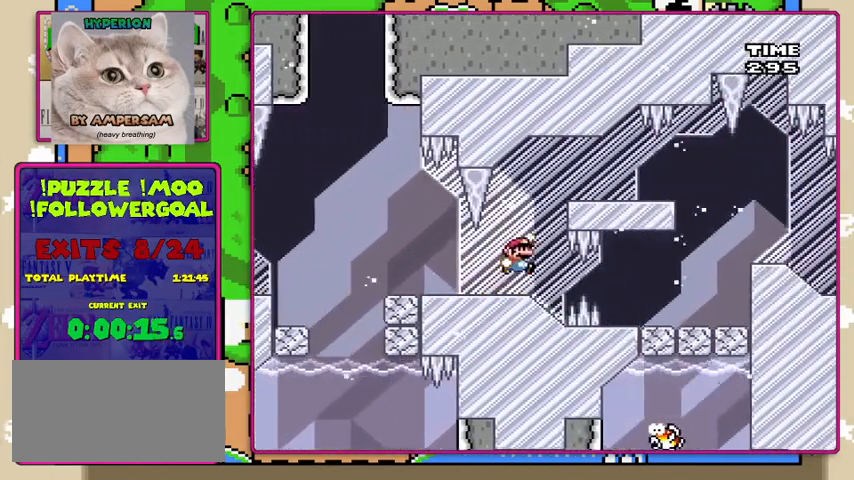
{"buttons": ["B", "Y"], "events": [[33, "B", "down"]]}
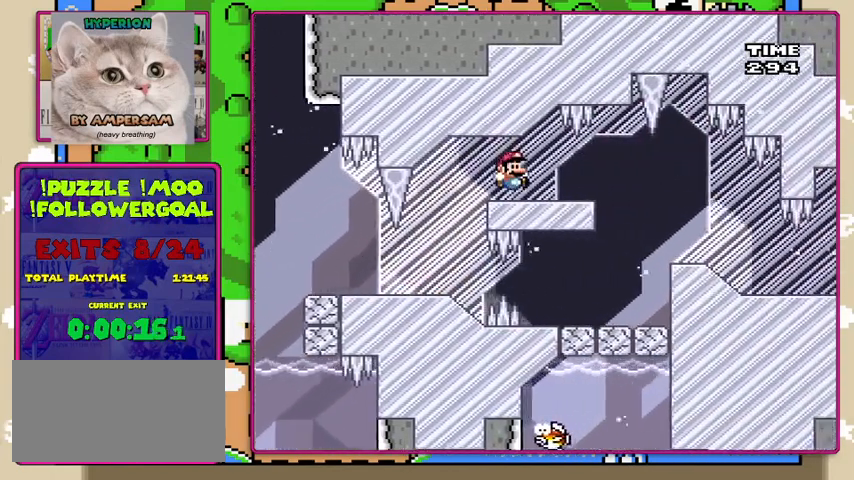
{"buttons": ["Y"], "events": [[133, "DPAD_LEFT", "down"], [200, "DPAD_LEFT", "up"], [400, "B", "up"]]}
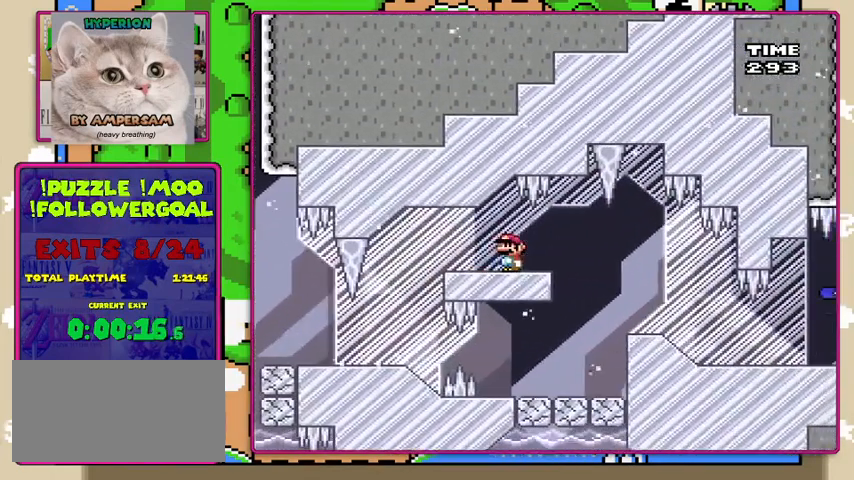
{"buttons": ["Y"], "events": []}
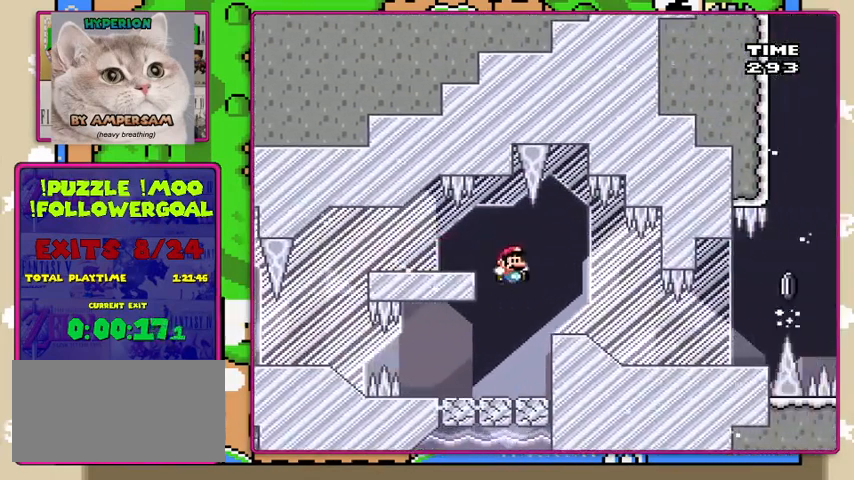
{"buttons": ["Y"], "events": [[267, "DPAD_LEFT", "down"], [467, "DPAD_LEFT", "up"]]}
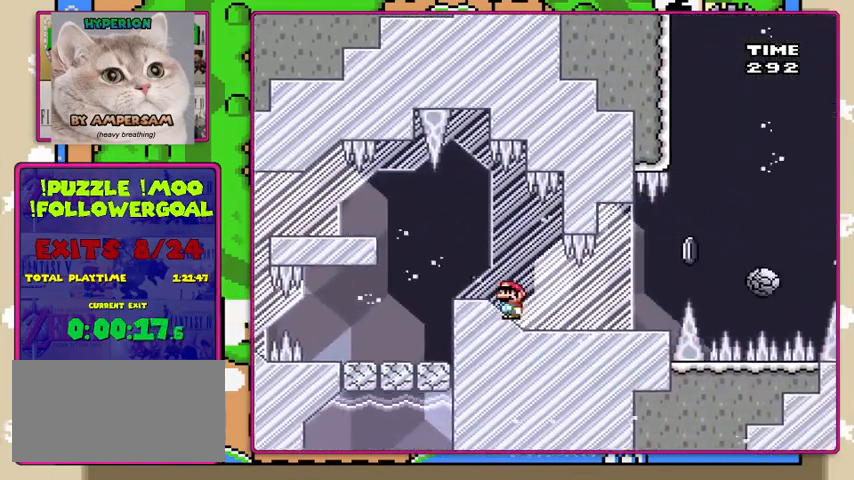
{"buttons": ["Y", "DPAD_LEFT"], "events": [[500, "DPAD_LEFT", "down"]]}
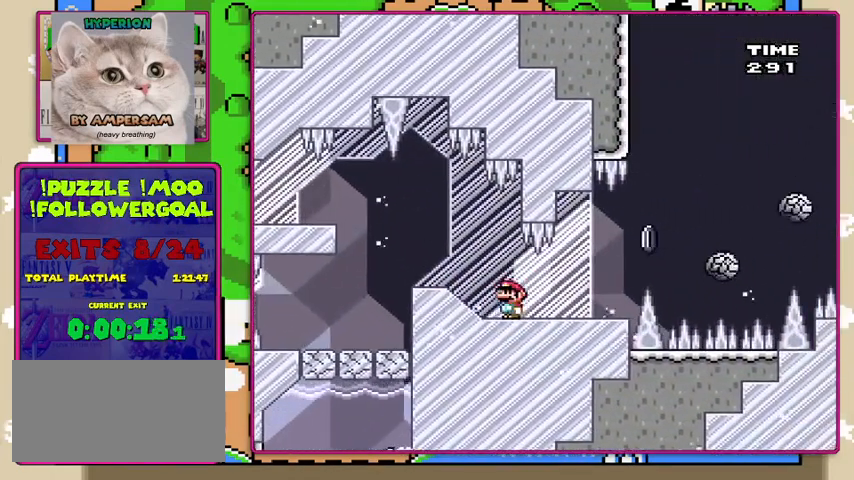
{"buttons": ["Y"], "events": [[133, "DPAD_LEFT", "up"]]}
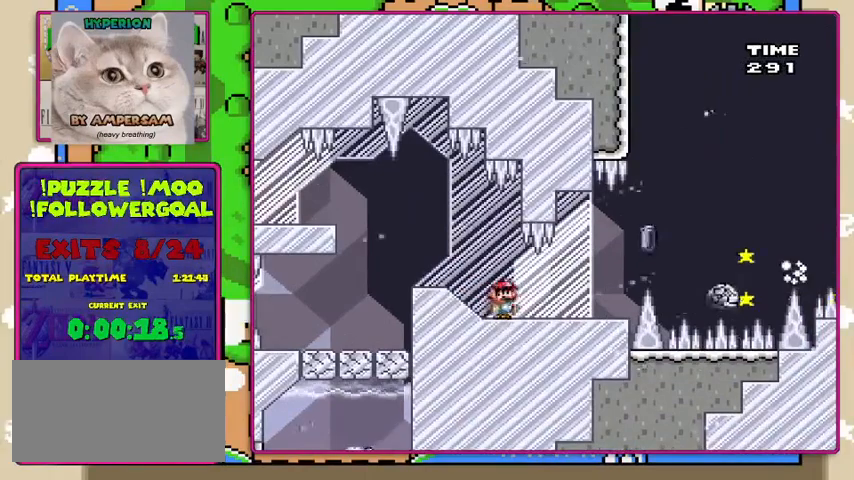
{"buttons": ["A", "X"], "events": [[167, "X", "down"], [167, "Y", "up"], [467, "A", "down"]]}
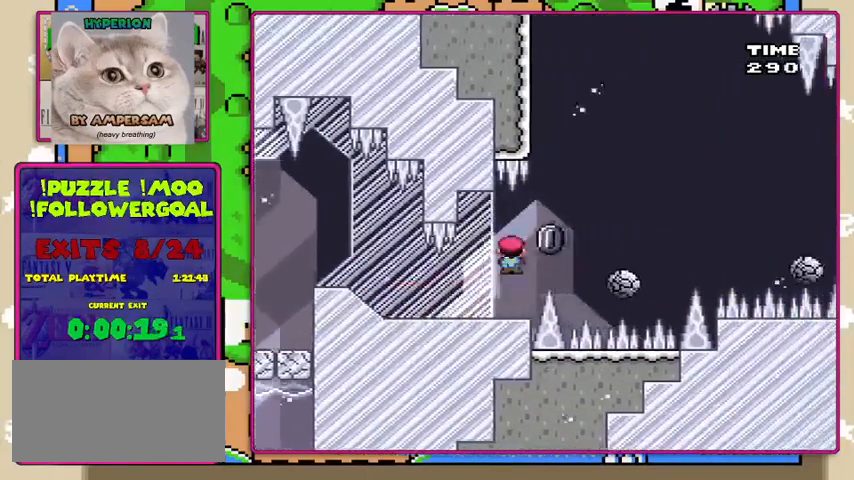
{"buttons": ["A", "X"], "events": [[233, "A", "up"], [333, "DPAD_LEFT", "down"], [400, "A", "down"], [500, "DPAD_LEFT", "up"]]}
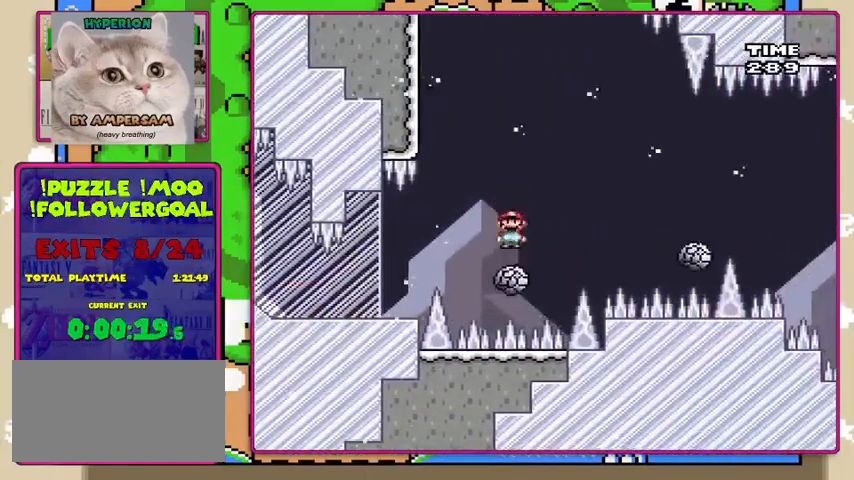
{"buttons": ["X"], "events": [[367, "A", "up"]]}
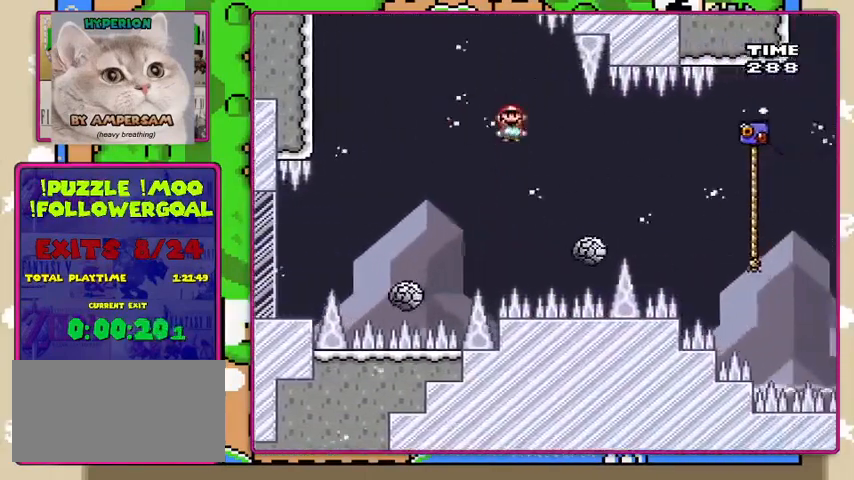
{"buttons": ["A", "X"], "events": [[300, "A", "down"]]}
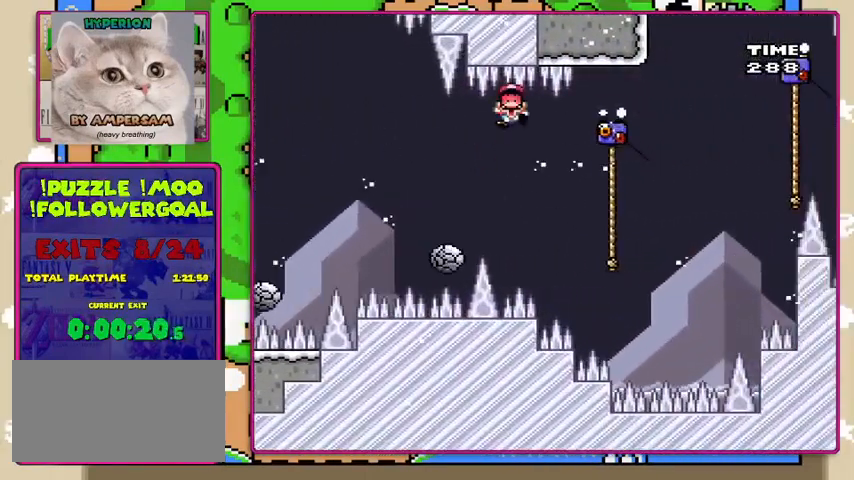
{"buttons": ["X"], "events": [[100, "A", "up"]]}
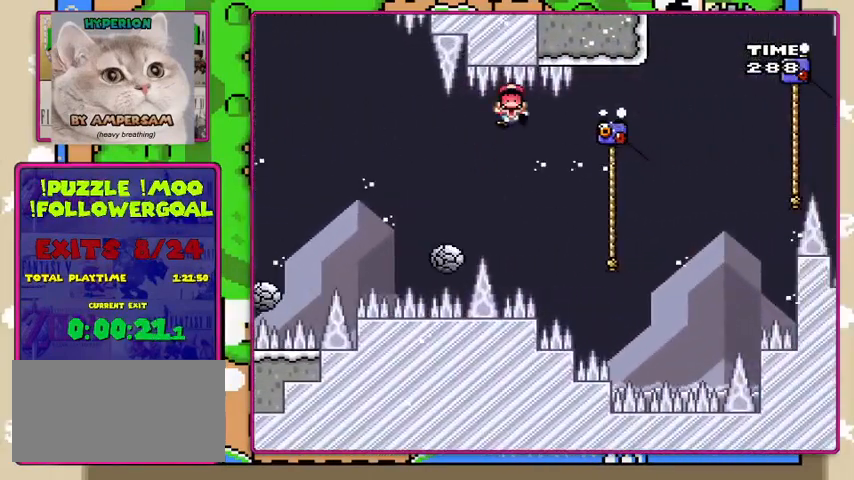
{"buttons": [], "events": [[67, "X", "up"]]}
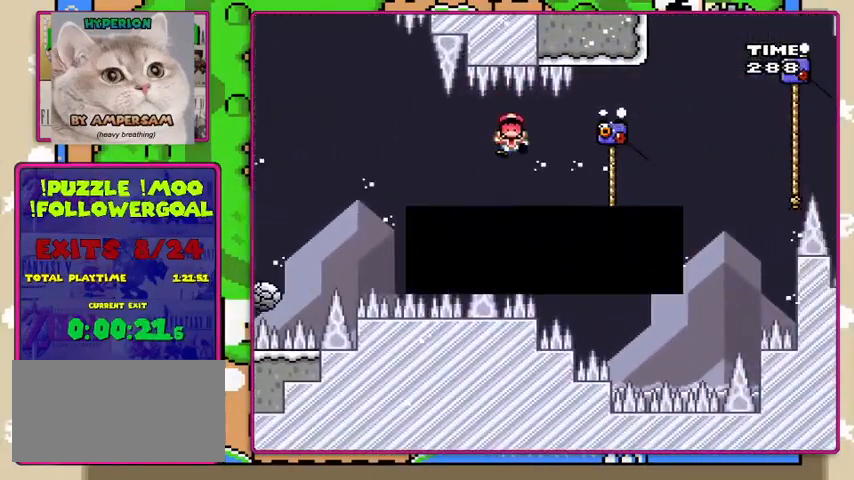
{"buttons": [], "events": []}
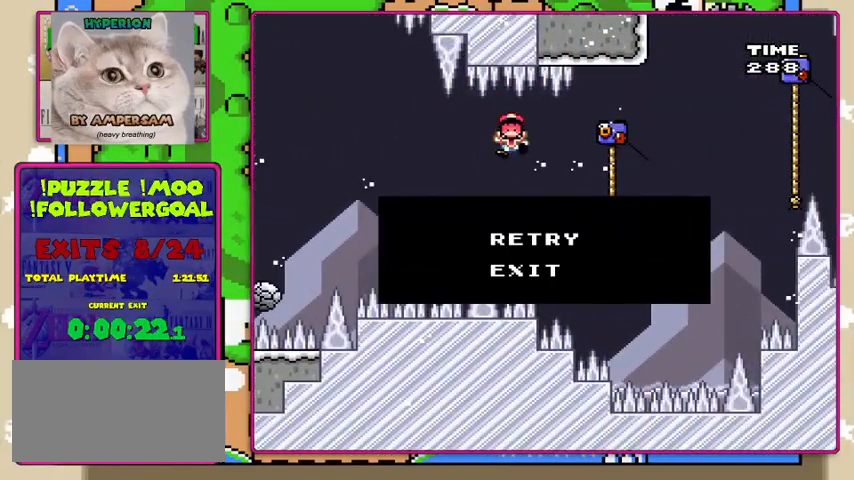
{"buttons": ["A"], "events": [[433, "A", "down"]]}
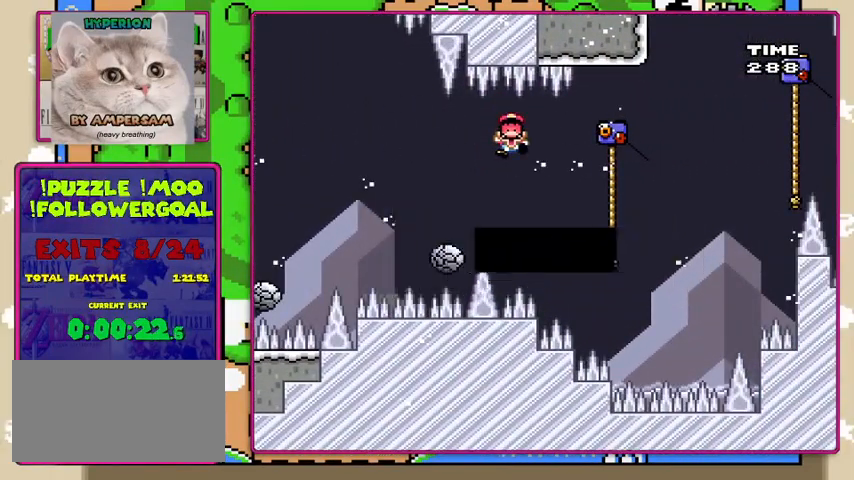
{"buttons": [], "events": [[167, "A", "up"]]}
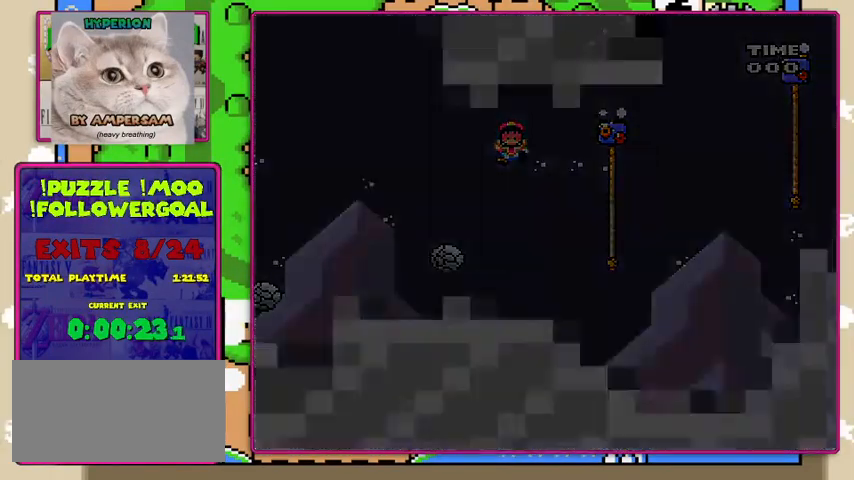
{"buttons": ["X"], "events": [[367, "X", "down"]]}
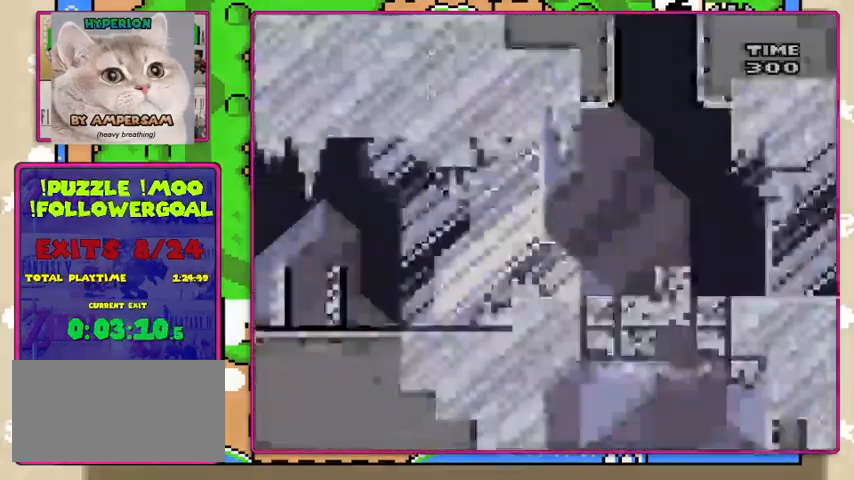
{"buttons": ["X"], "events": []}
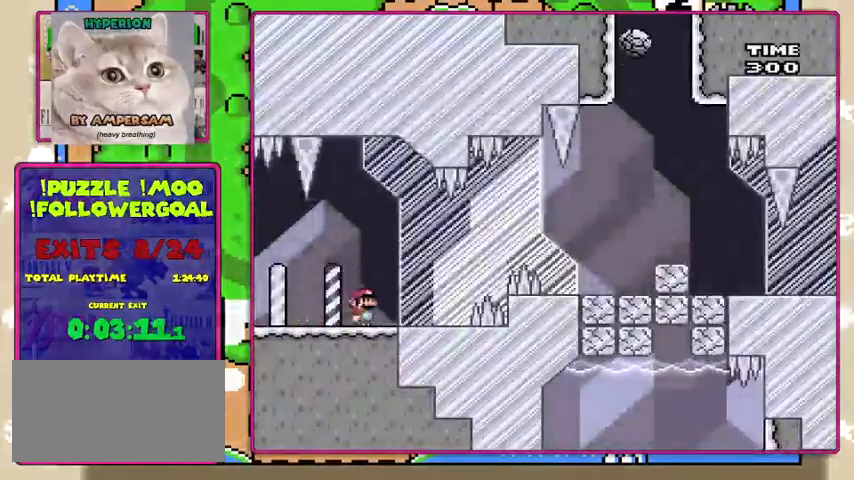
{"buttons": ["A", "X"], "events": [[200, "A", "down"], [333, "A", "up"], [433, "A", "down"]]}
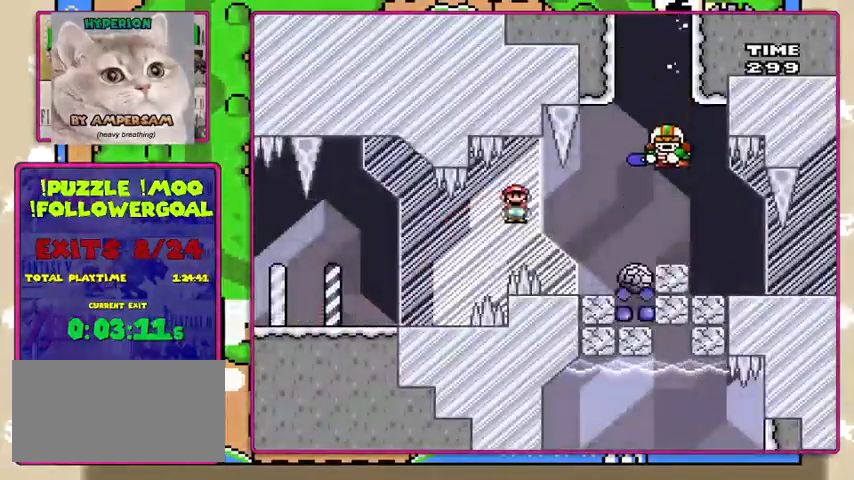
{"buttons": ["A", "X"], "events": [[200, "DPAD_LEFT", "down"], [300, "A", "up"], [333, "DPAD_LEFT", "up"], [467, "A", "down"]]}
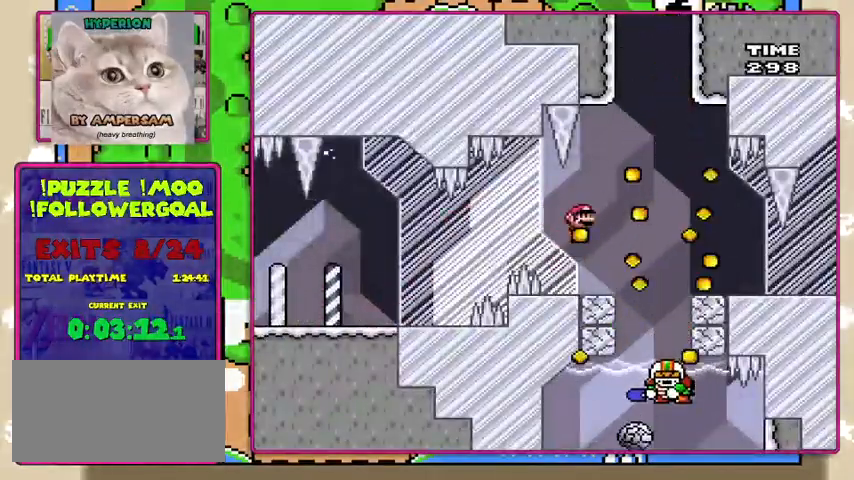
{"buttons": ["A", "X"], "events": [[267, "A", "up"], [367, "A", "down"]]}
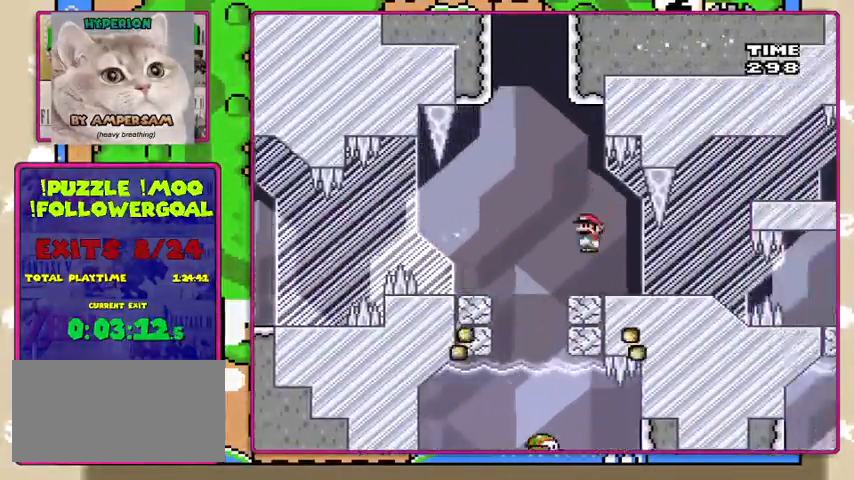
{"buttons": ["B", "Y"], "events": [[100, "A", "up"], [333, "X", "up"], [333, "Y", "down"], [367, "B", "down"], [400, "DPAD_LEFT", "down"], [500, "DPAD_LEFT", "up"]]}
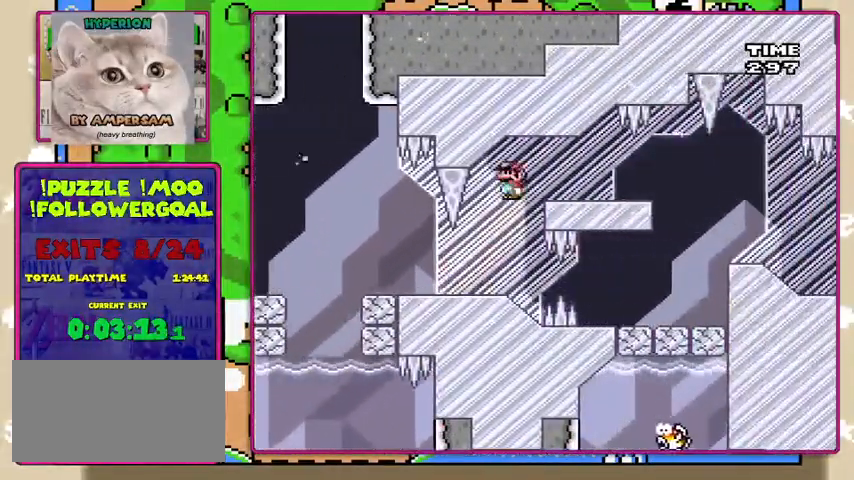
{"buttons": ["B", "Y"], "events": []}
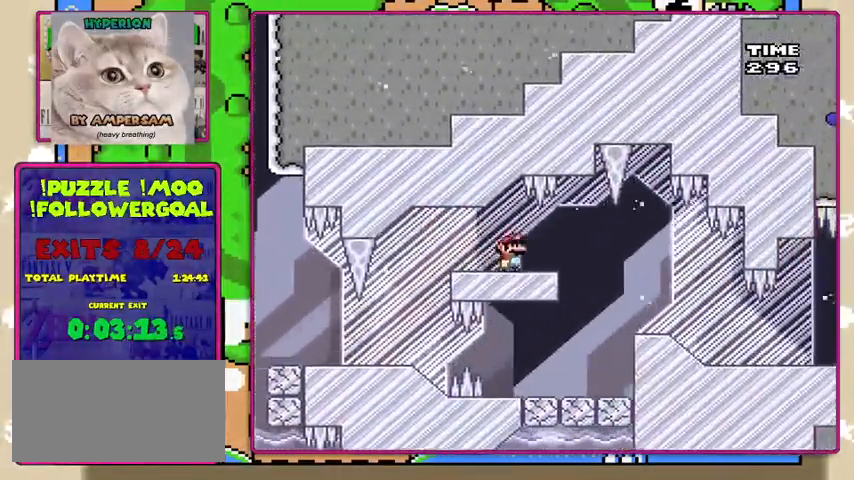
{"buttons": ["X"], "events": [[400, "B", "up"], [500, "X", "down"], [500, "Y", "up"]]}
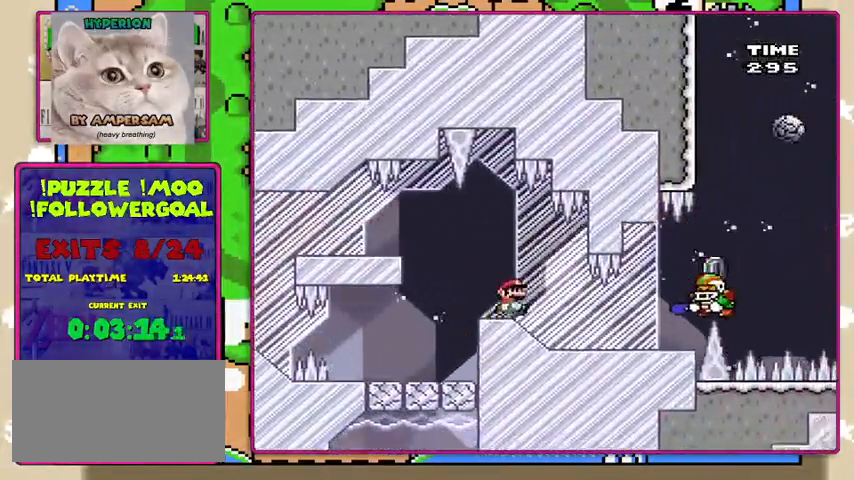
{"buttons": ["A", "X"], "events": [[467, "A", "down"]]}
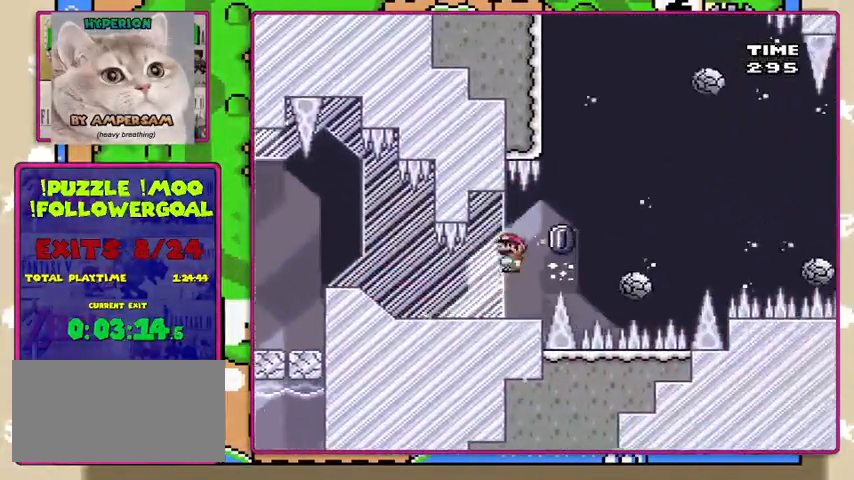
{"buttons": ["A", "X"], "events": [[300, "A", "up"], [367, "DPAD_LEFT", "down"], [433, "A", "down"], [500, "DPAD_LEFT", "up"]]}
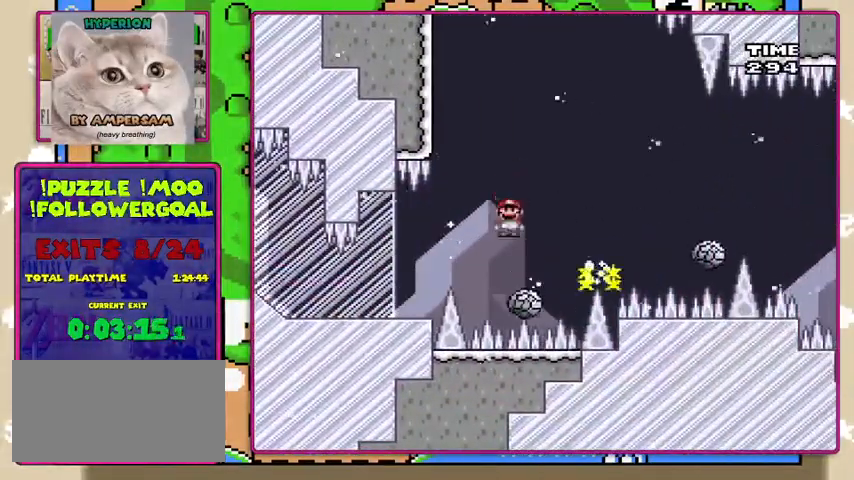
{"buttons": ["X"], "events": [[467, "A", "up"]]}
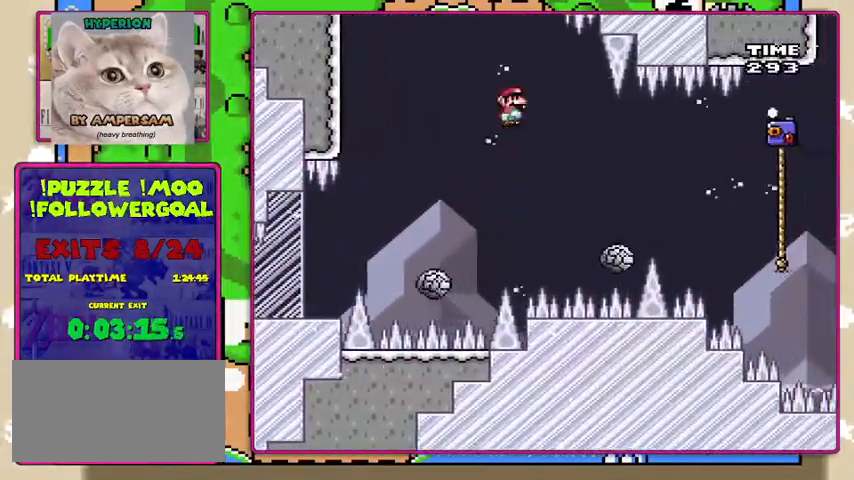
{"buttons": ["A", "X"], "events": [[200, "A", "down"], [300, "A", "up"], [433, "A", "down"]]}
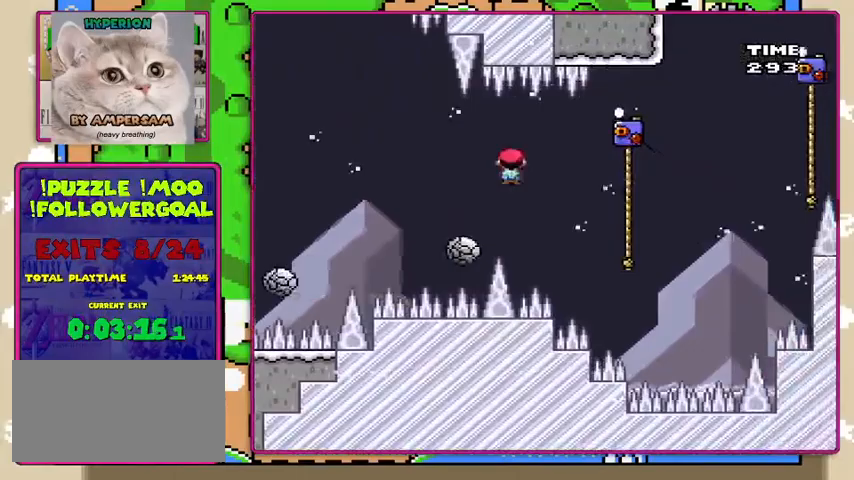
{"buttons": ["Y", "DPAD_UP"], "events": [[67, "A", "up"], [367, "X", "up"], [367, "Y", "down"], [400, "DPAD_UP", "down"]]}
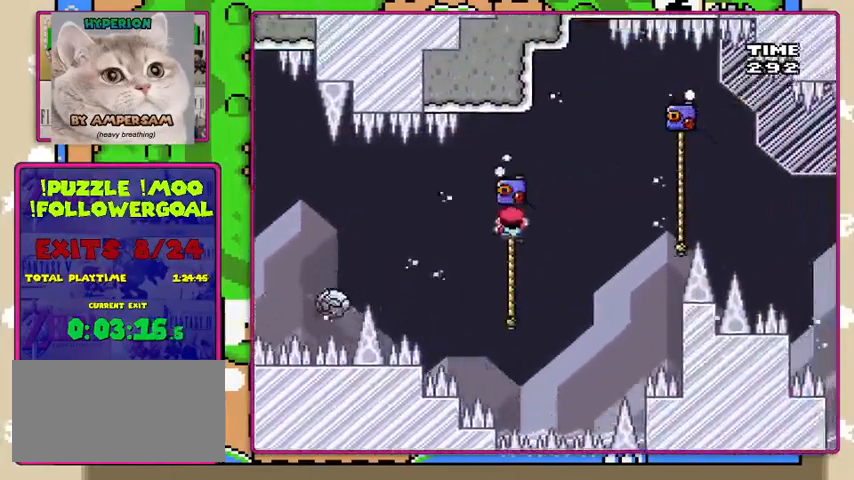
{"buttons": ["B", "Y"], "events": [[133, "B", "down"], [133, "DPAD_UP", "up"]]}